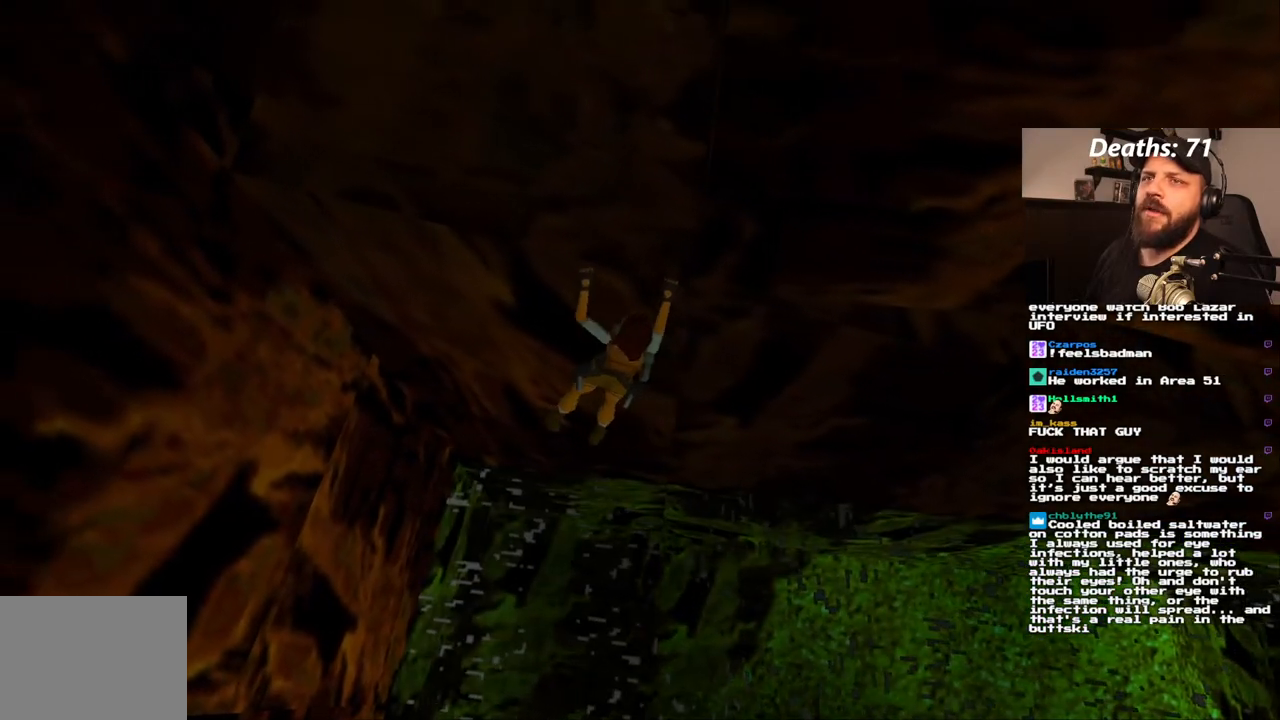
Gameplay with a controller (PlayStation layout); each line is a JSON object with the inputs held at the frame after it (dt_ms = milliseconds from this image to that frame). "events" lists button and stick changes between this image and that frame as [ms after this image, input, new state], when the widget could be followed in between. Not read: L3 R3.
{"dt_ms": 500, "buttons": ["CROSS"], "left_stick": "center", "right_stick": "center", "events": [[383, "DPAD_LEFT", "up"]]}
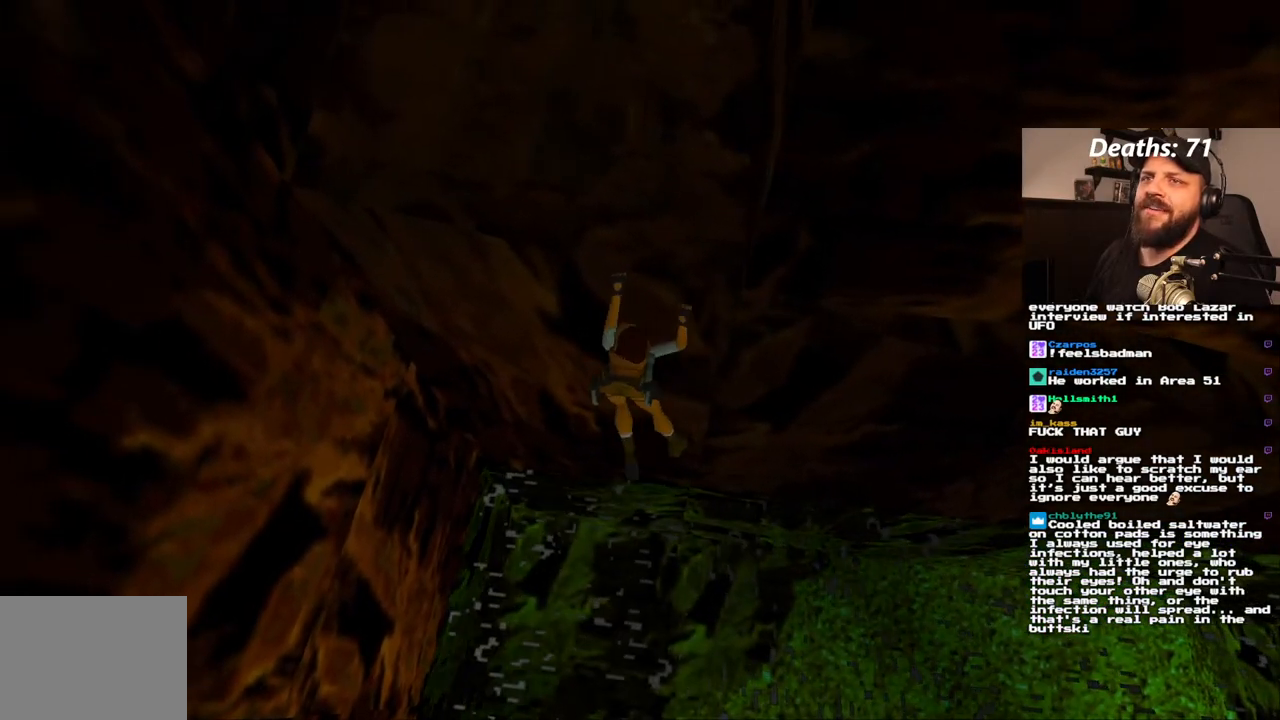
{"dt_ms": 500, "buttons": ["CROSS"], "left_stick": "center", "right_stick": "center", "events": []}
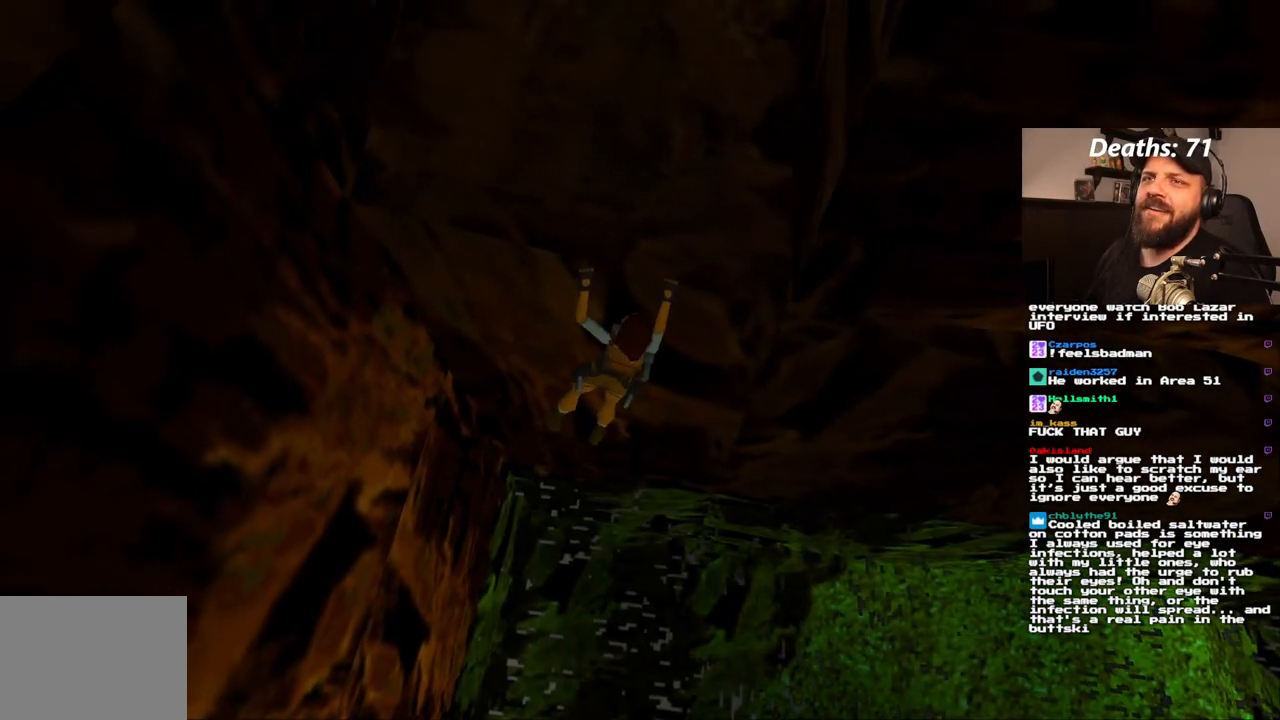
{"dt_ms": 500, "buttons": ["CROSS"], "left_stick": "center", "right_stick": "center", "events": [[217, "DPAD_RIGHT", "down"], [450, "DPAD_RIGHT", "up"]]}
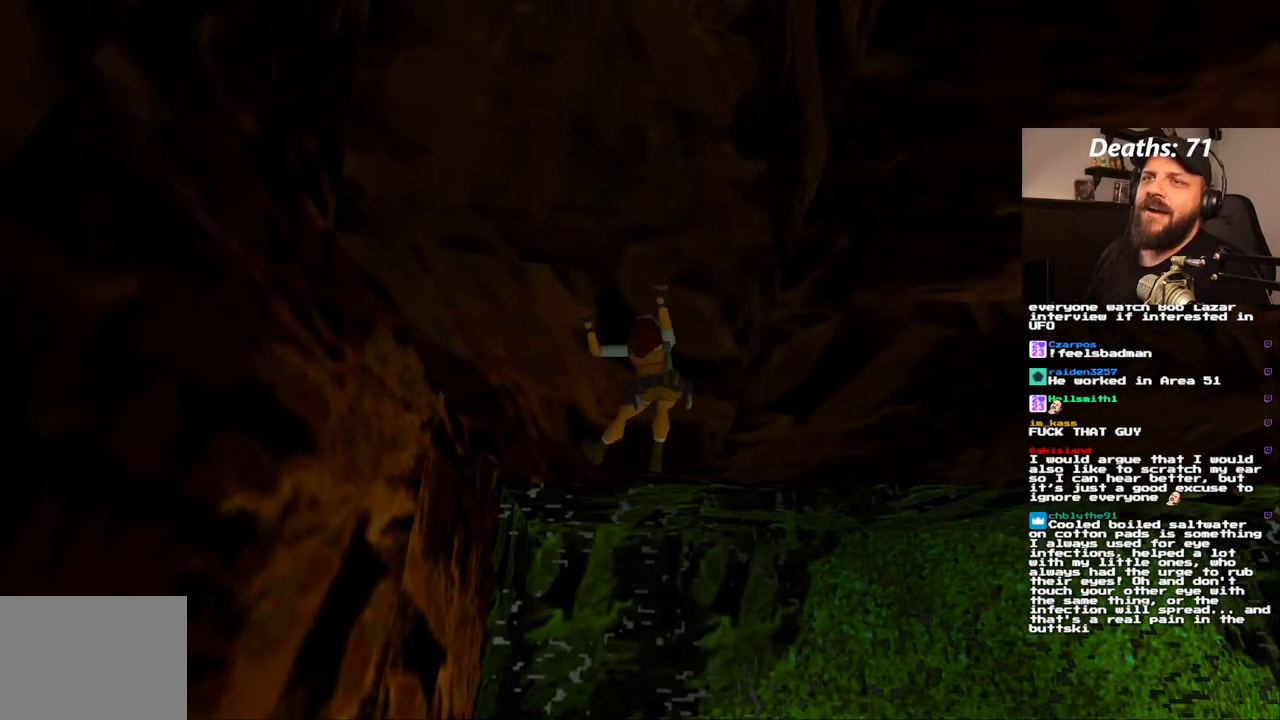
{"dt_ms": 500, "buttons": ["CROSS"], "left_stick": "center", "right_stick": "center", "events": []}
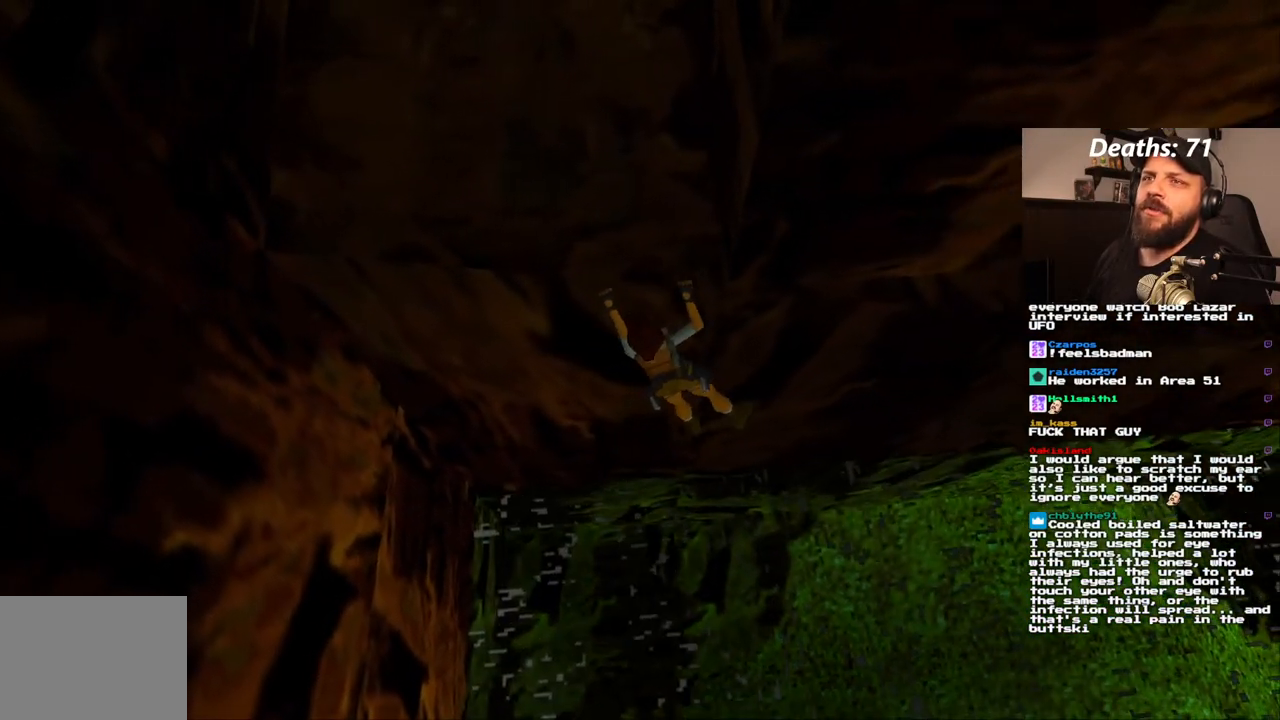
{"dt_ms": 1000, "buttons": ["CROSS"], "left_stick": "center", "right_stick": "center", "events": [[483, "DPAD_UP", "down"], [700, "DPAD_UP", "up"]]}
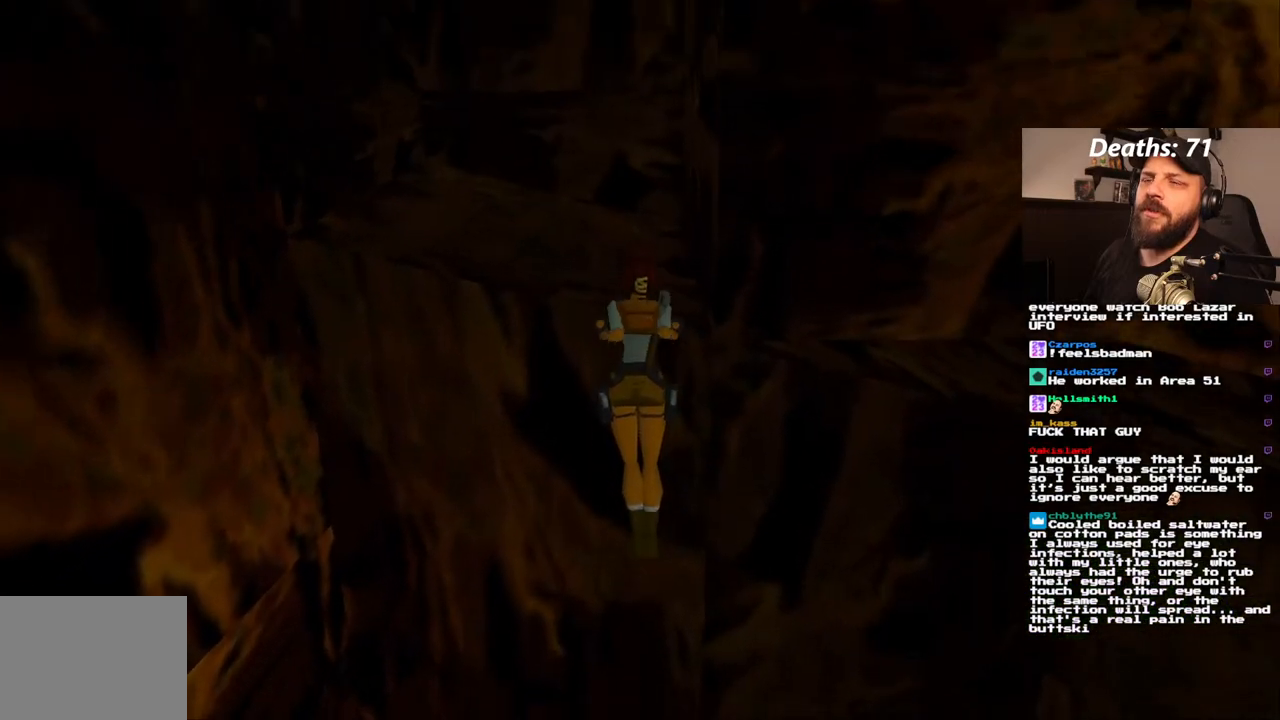
{"dt_ms": 500, "buttons": ["CROSS"], "left_stick": "center", "right_stick": "center", "events": []}
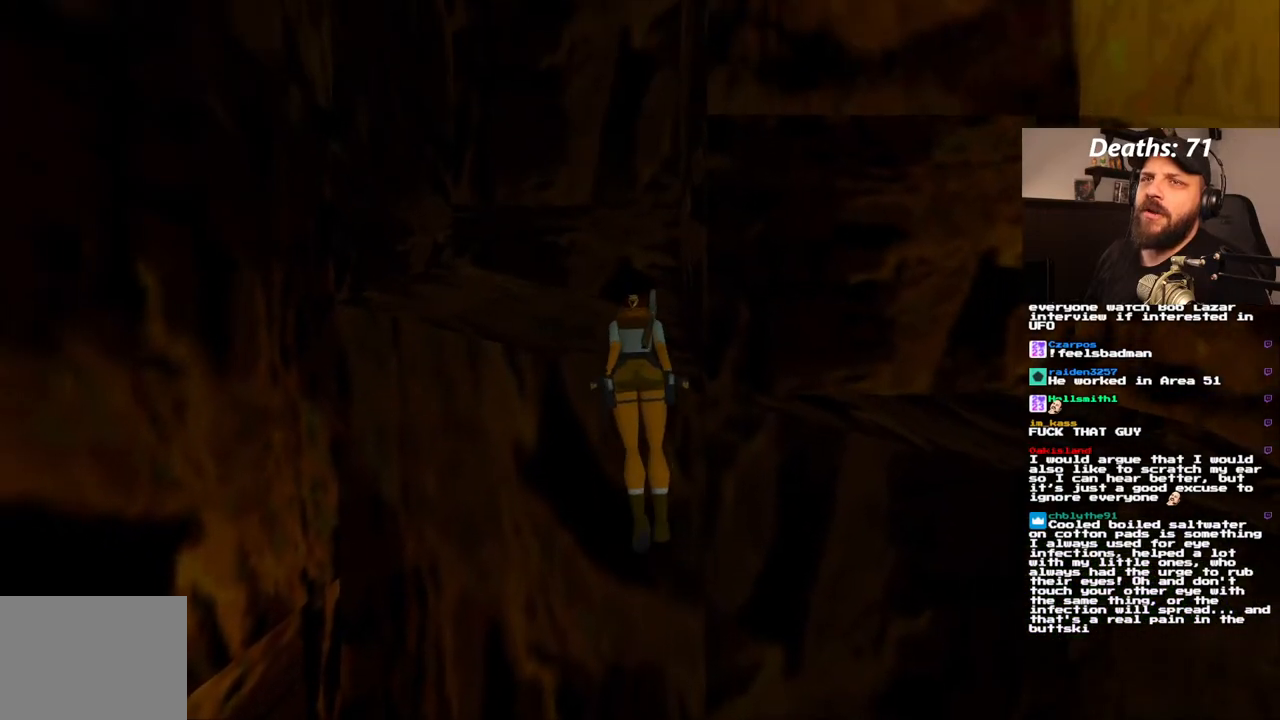
{"dt_ms": 500, "buttons": [], "left_stick": "center", "right_stick": "center", "events": [[167, "CROSS", "up"]]}
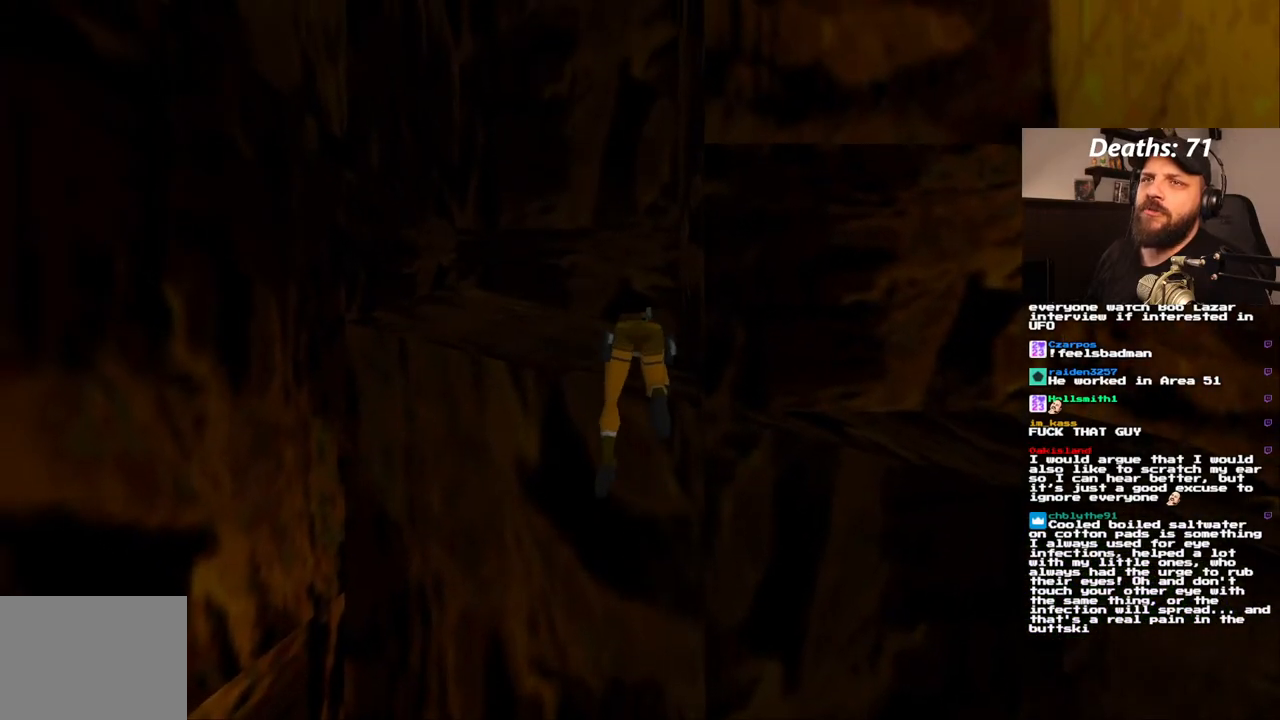
{"dt_ms": 500, "buttons": [], "left_stick": "center", "right_stick": "center", "events": []}
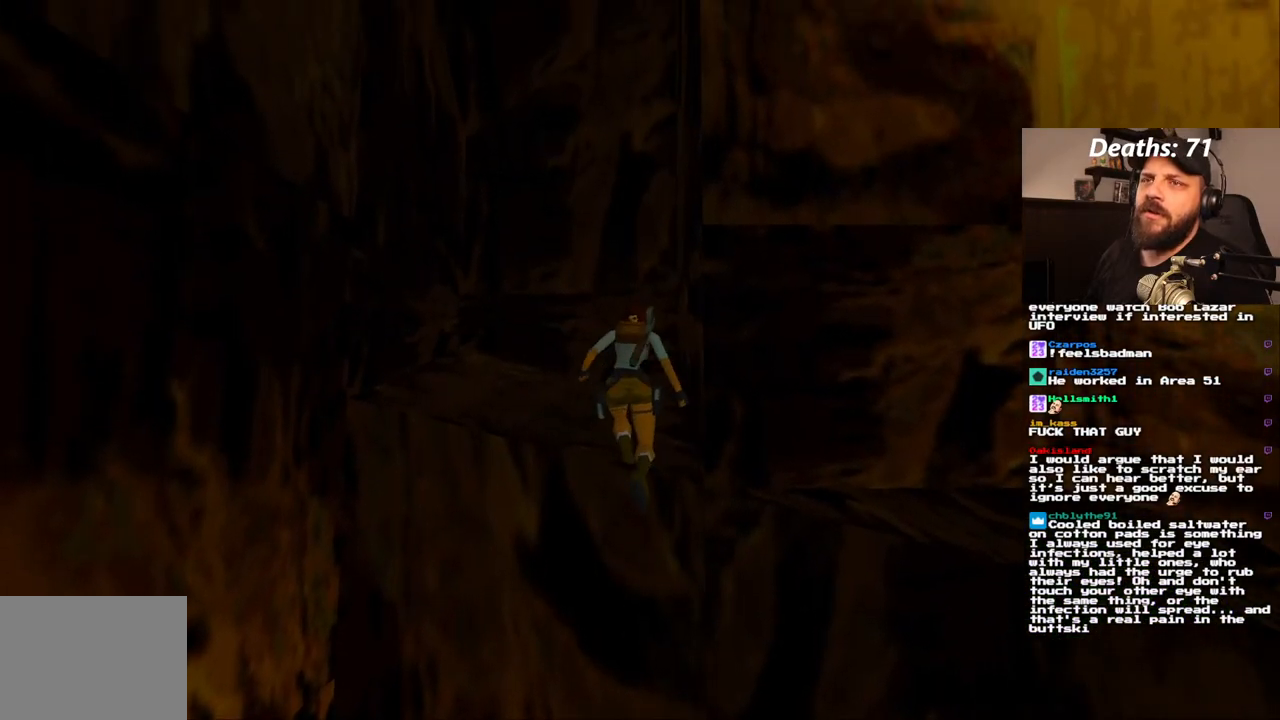
{"dt_ms": 500, "buttons": [], "left_stick": "center", "right_stick": "center", "events": []}
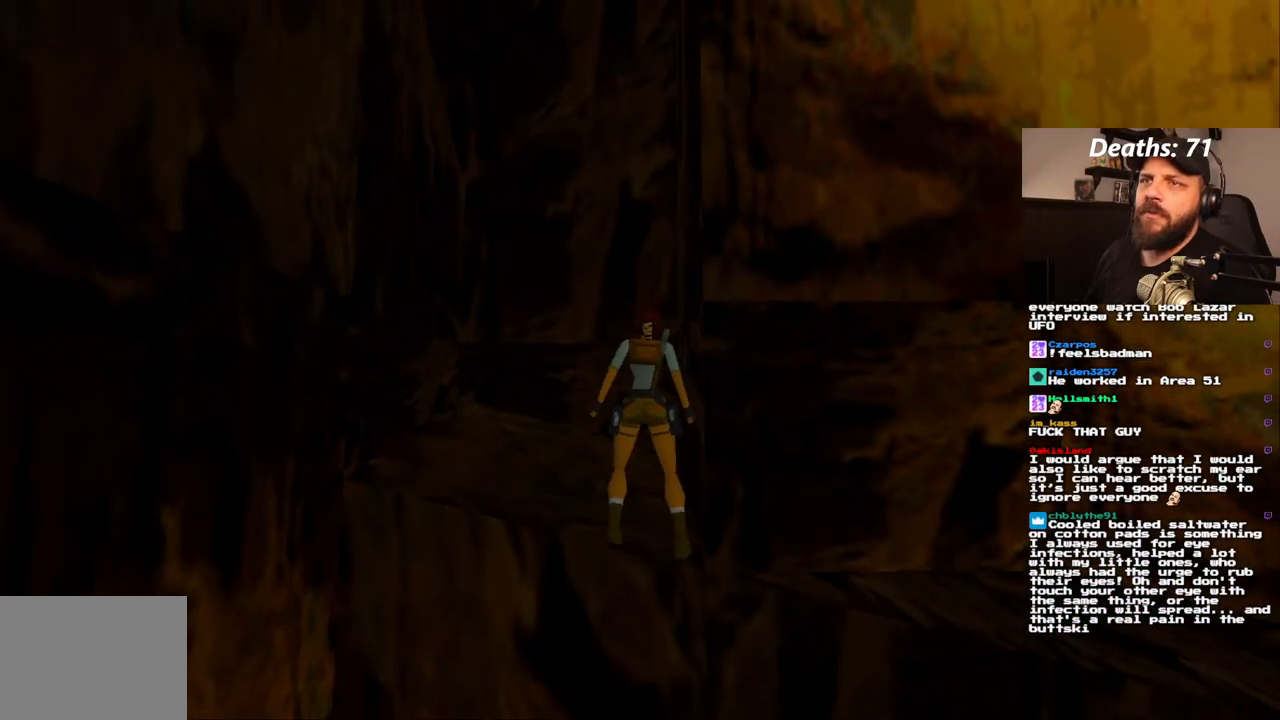
{"dt_ms": 500, "buttons": [], "left_stick": "center", "right_stick": "center", "events": []}
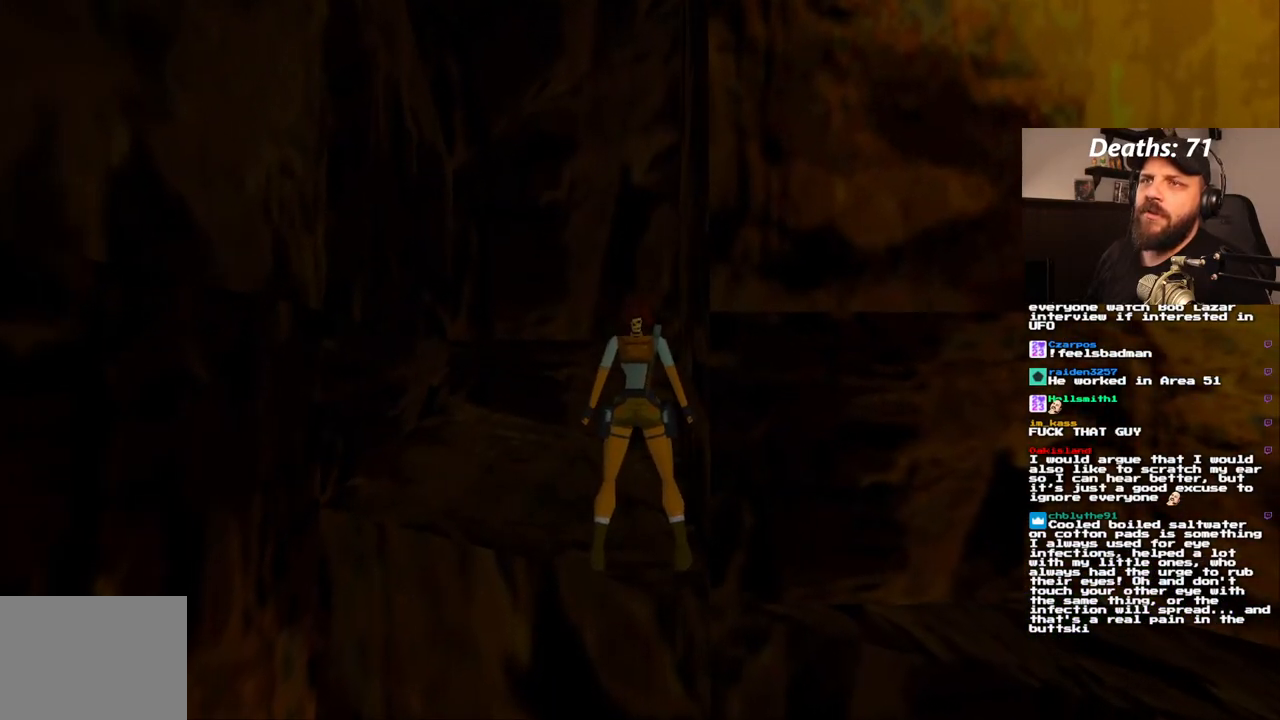
{"dt_ms": 500, "buttons": [], "left_stick": "center", "right_stick": "center", "events": []}
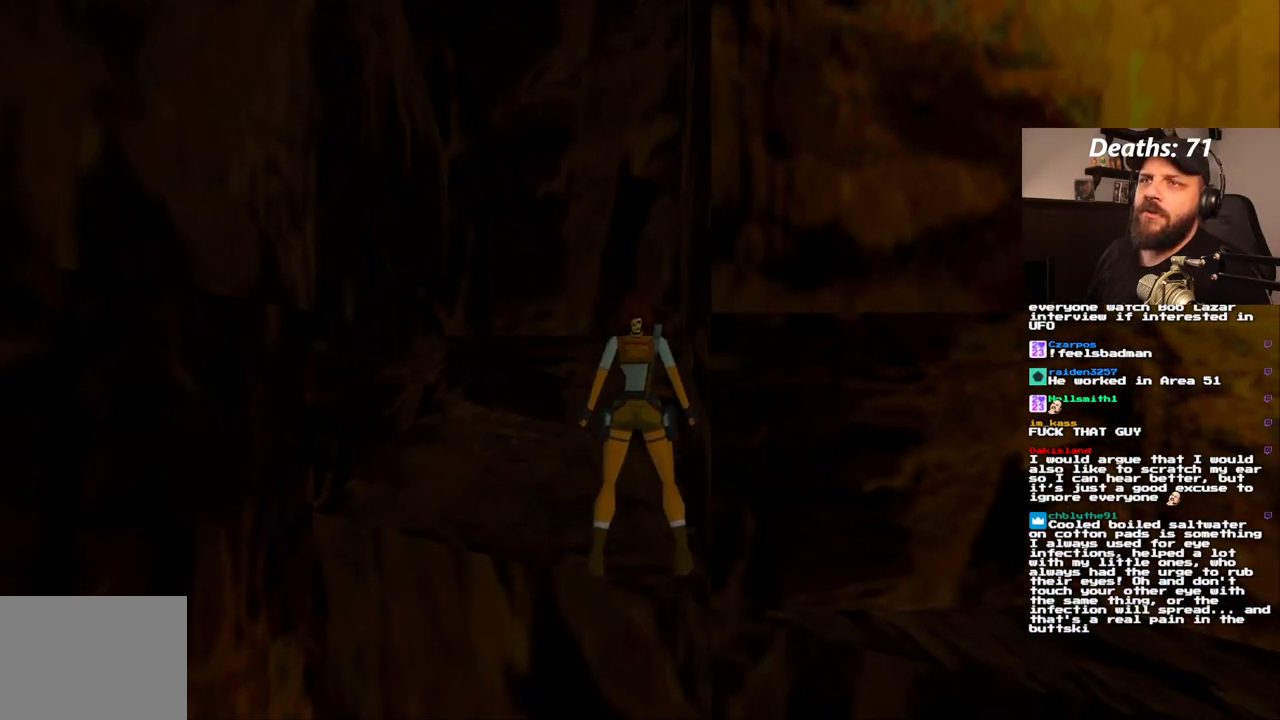
{"dt_ms": 500, "buttons": ["DPAD_LEFT"], "left_stick": "center", "right_stick": "center", "events": [[183, "DPAD_LEFT", "down"]]}
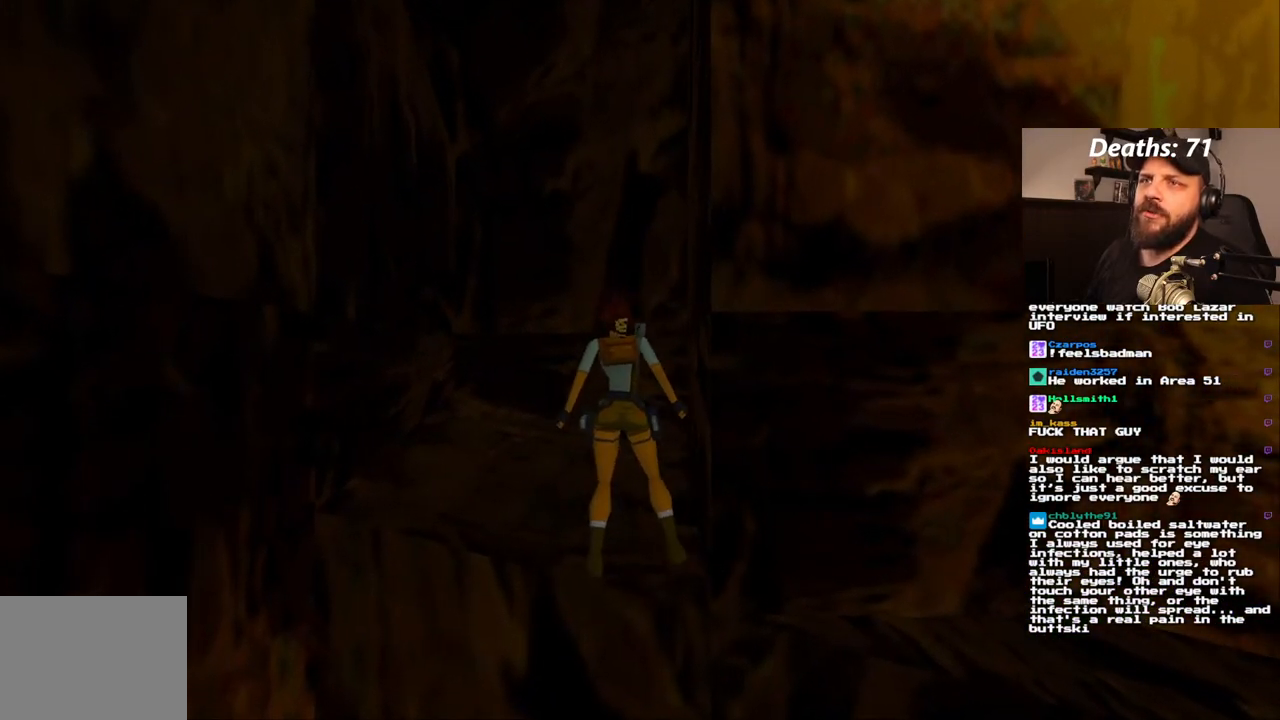
{"dt_ms": 500, "buttons": [], "left_stick": "center", "right_stick": "center", "events": [[350, "DPAD_LEFT", "up"]]}
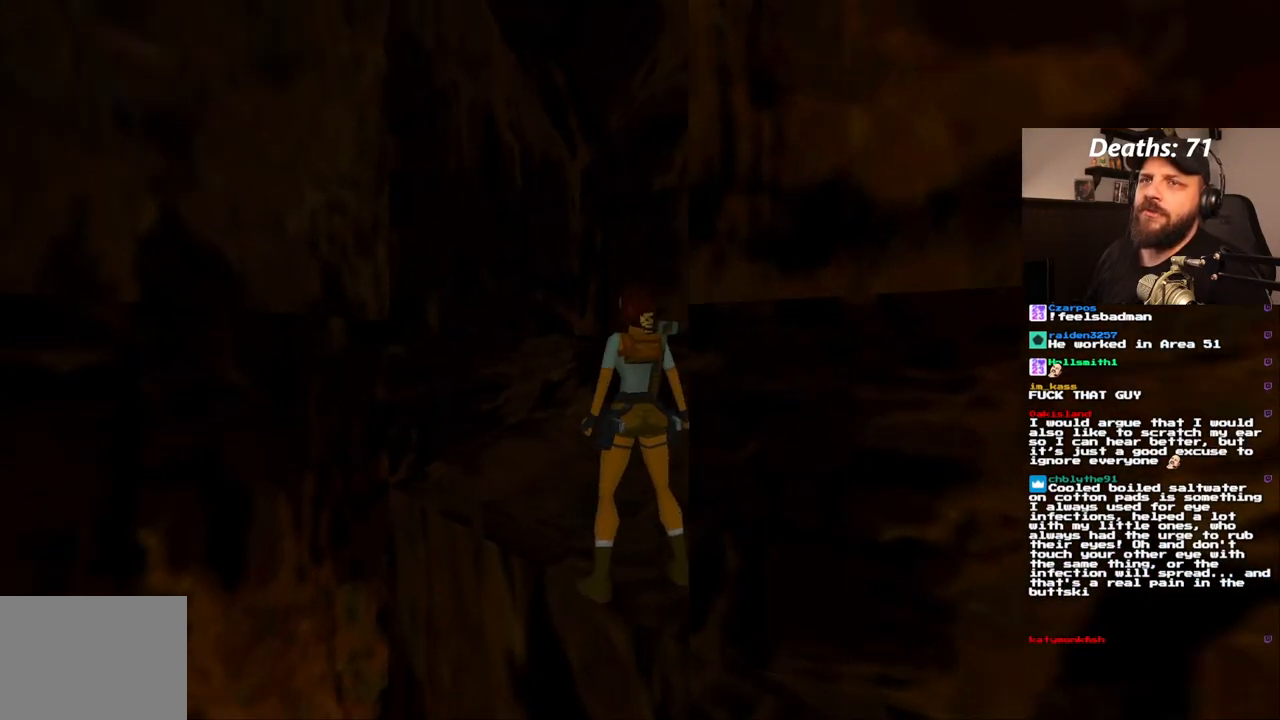
{"dt_ms": 500, "buttons": [], "left_stick": "center", "right_stick": "center", "events": []}
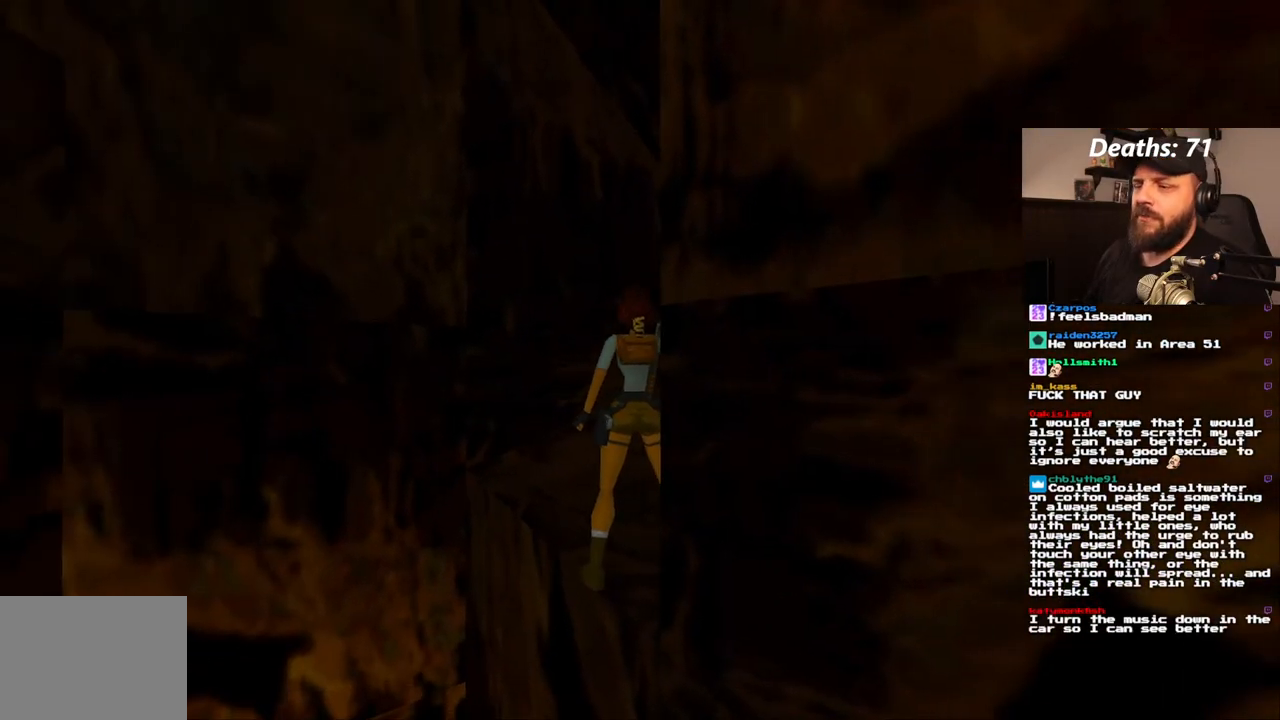
{"dt_ms": 500, "buttons": ["DPAD_RIGHT"], "left_stick": "center", "right_stick": "center", "events": [[133, "DPAD_RIGHT", "down"]]}
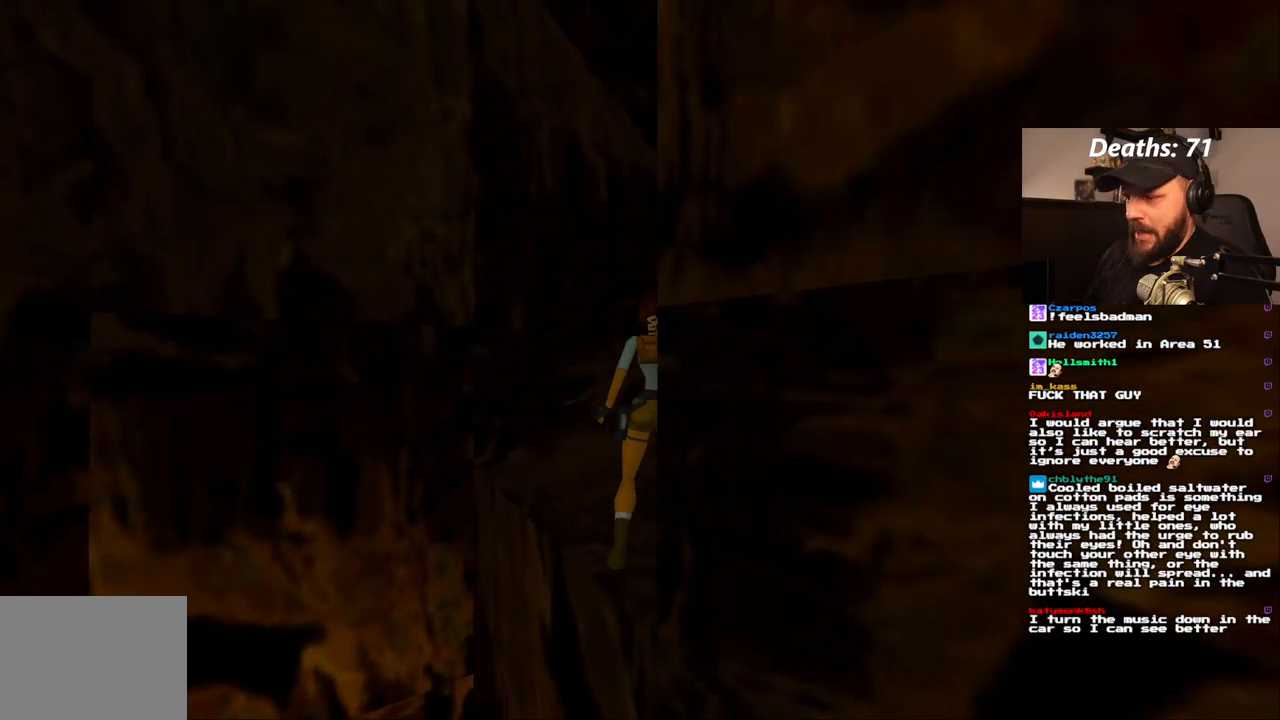
{"dt_ms": 500, "buttons": ["DPAD_RIGHT"], "left_stick": "center", "right_stick": "center", "events": []}
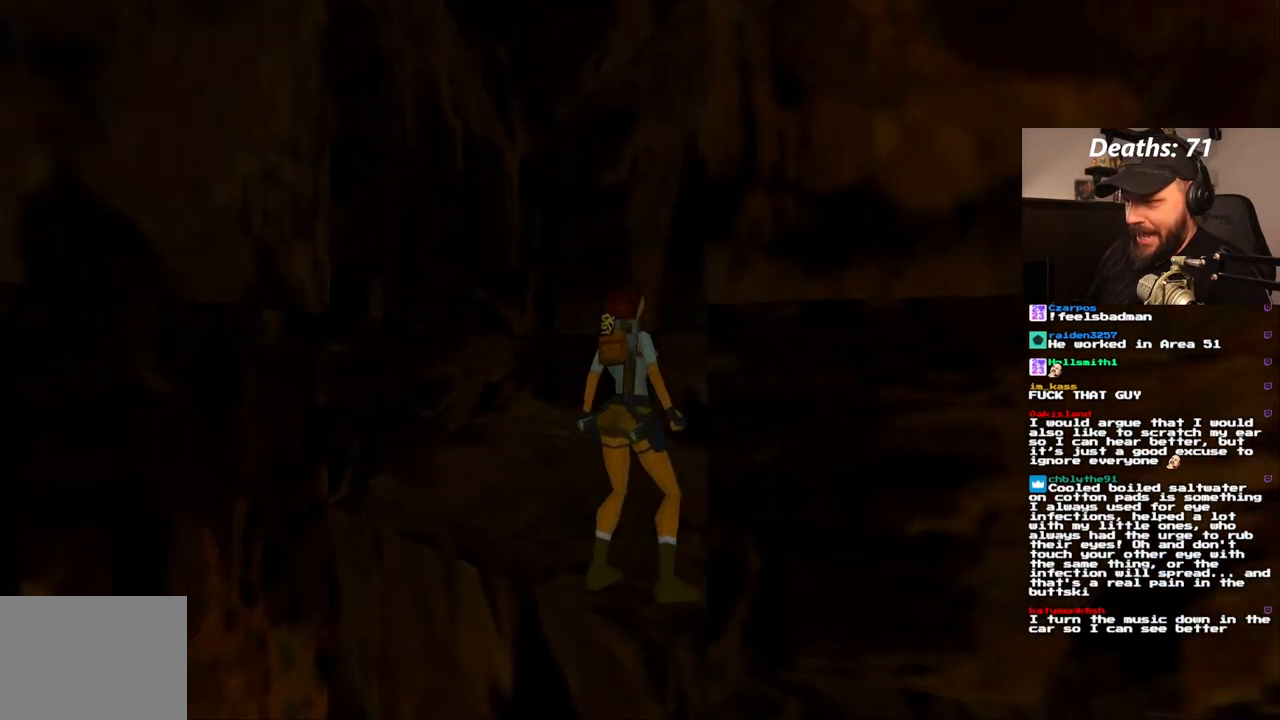
{"dt_ms": 500, "buttons": ["DPAD_RIGHT"], "left_stick": "center", "right_stick": "center", "events": []}
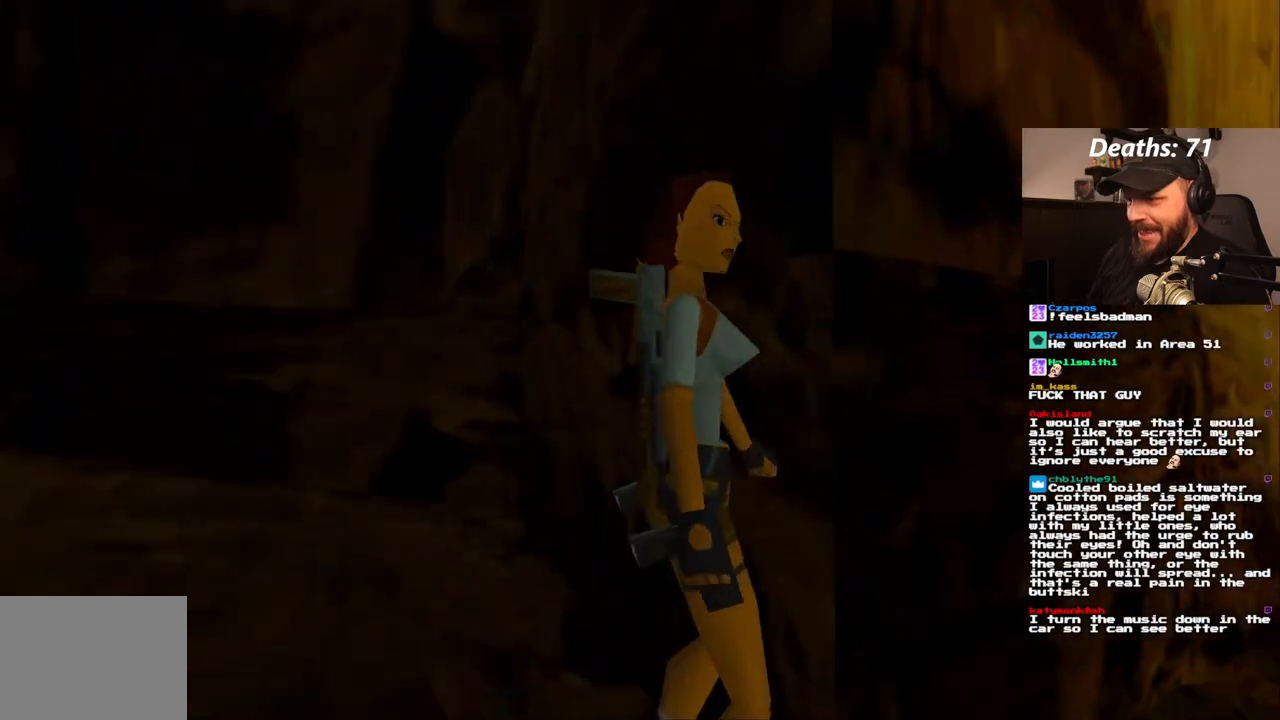
{"dt_ms": 500, "buttons": ["L1"], "left_stick": "center", "right_stick": "center", "events": [[133, "DPAD_RIGHT", "up"], [217, "L1", "down"]]}
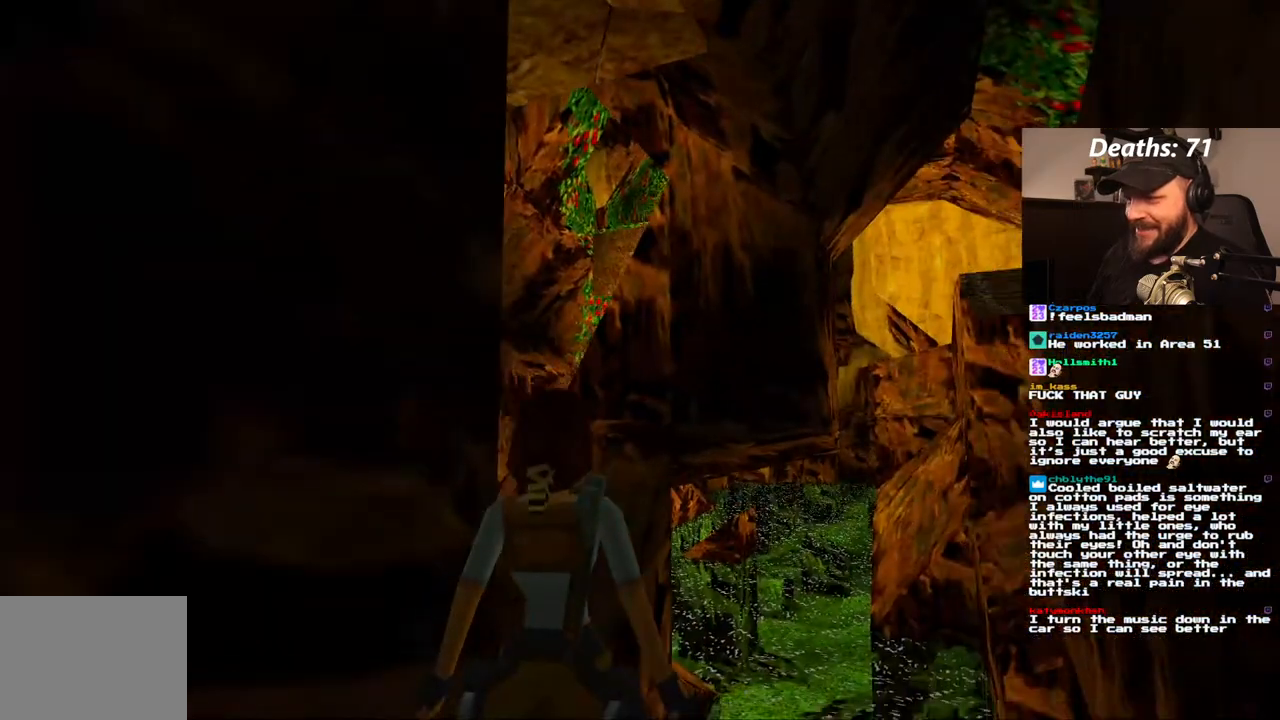
{"dt_ms": 500, "buttons": ["L1"], "left_stick": "center", "right_stick": "center", "events": [[300, "DPAD_RIGHT", "down"], [433, "DPAD_RIGHT", "up"]]}
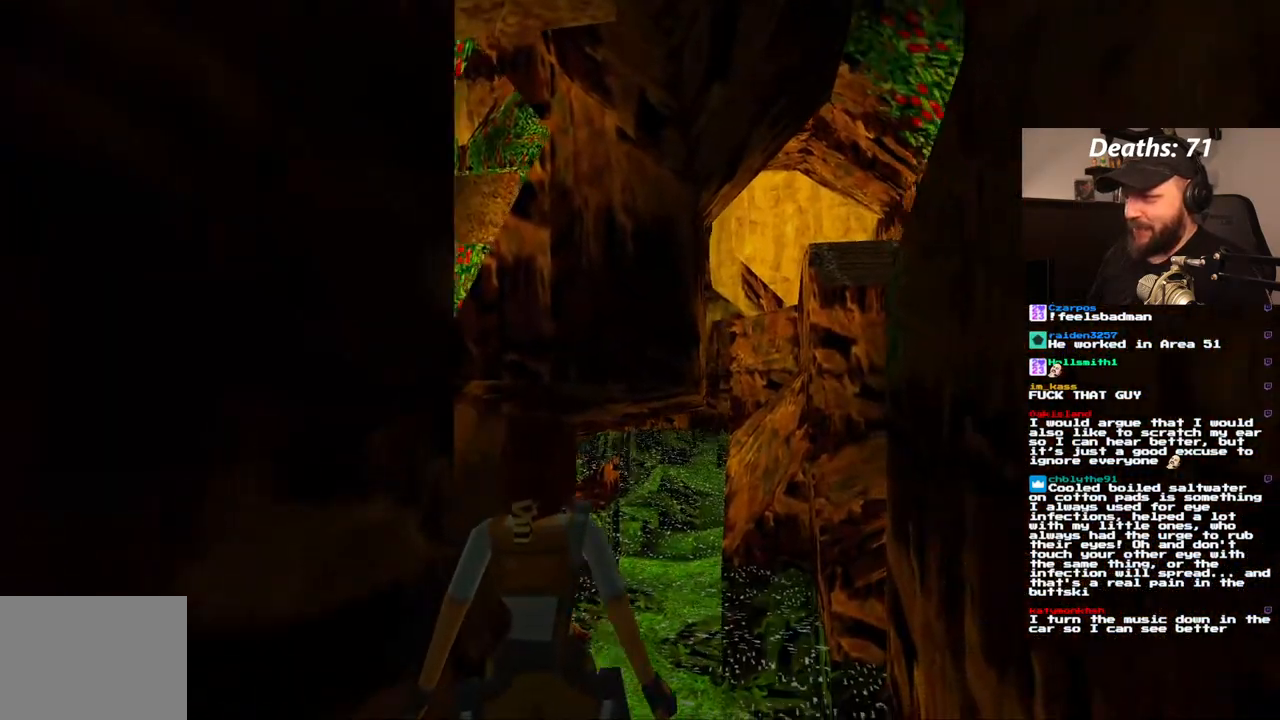
{"dt_ms": 500, "buttons": ["L1", "DPAD_UP"], "left_stick": "center", "right_stick": "center", "events": [[367, "DPAD_UP", "down"]]}
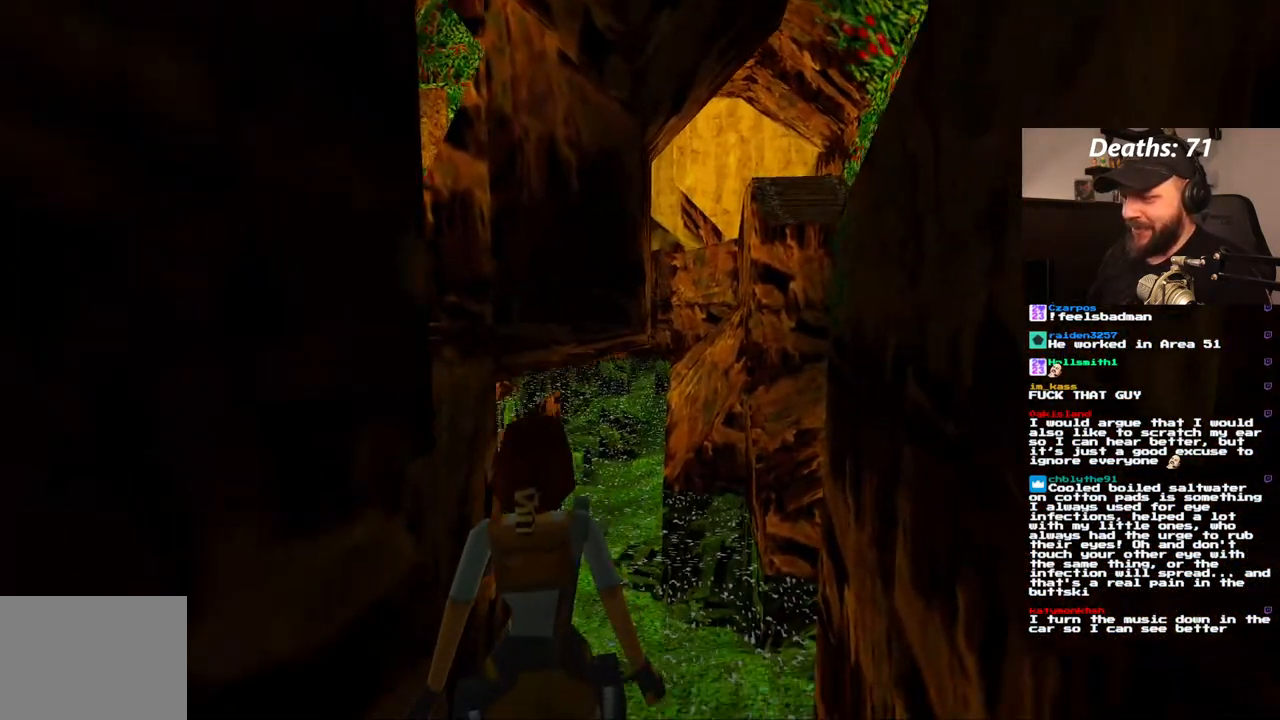
{"dt_ms": 500, "buttons": ["L1", "DPAD_LEFT"], "left_stick": "center", "right_stick": "center", "events": [[33, "DPAD_UP", "up"], [417, "DPAD_LEFT", "down"]]}
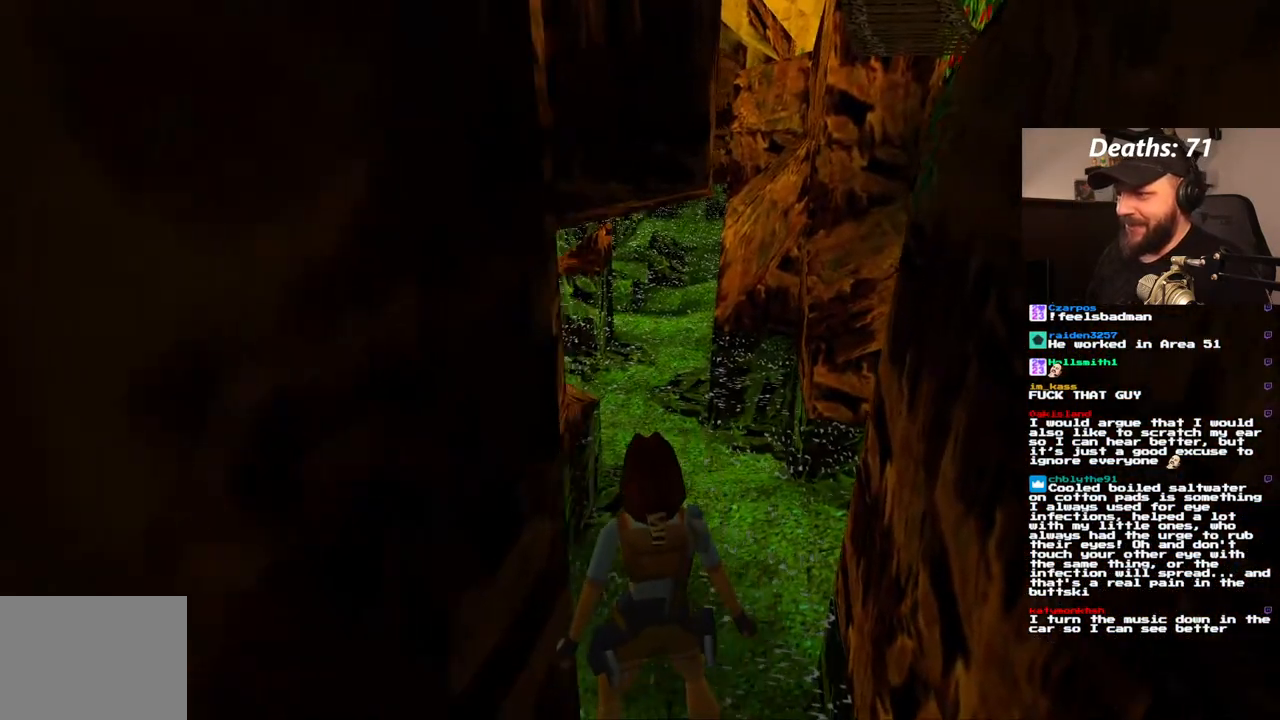
{"dt_ms": 500, "buttons": ["L1", "DPAD_LEFT"], "left_stick": "center", "right_stick": "center", "events": [[67, "DPAD_LEFT", "up"], [483, "DPAD_LEFT", "down"]]}
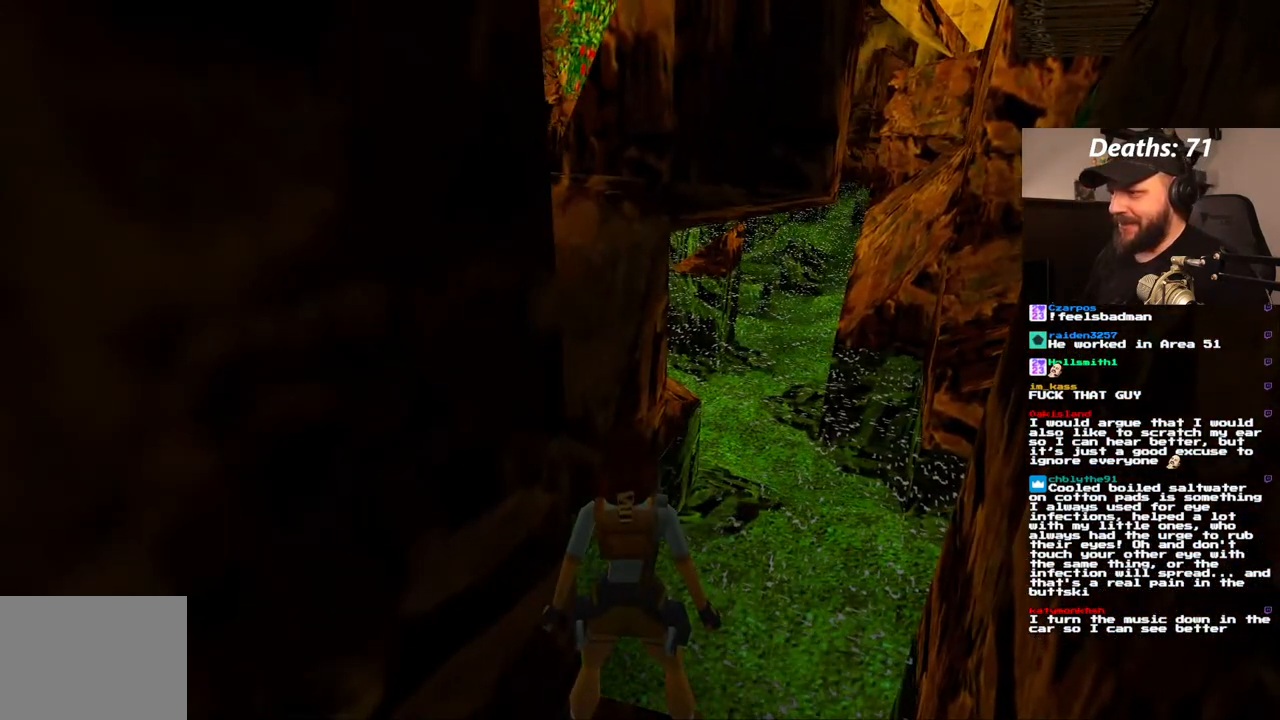
{"dt_ms": 500, "buttons": ["L1"], "left_stick": "center", "right_stick": "center", "events": [[150, "DPAD_LEFT", "up"]]}
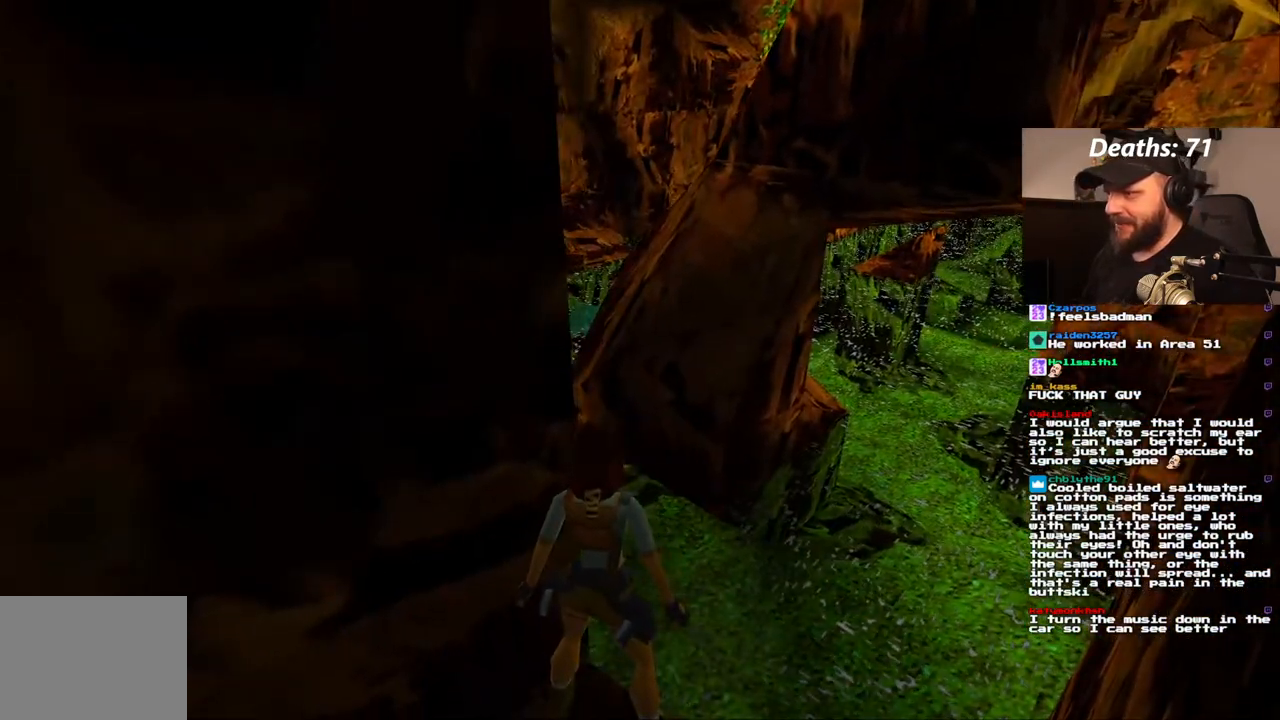
{"dt_ms": 500, "buttons": ["L1"], "left_stick": "center", "right_stick": "center", "events": [[67, "DPAD_LEFT", "down"], [300, "DPAD_LEFT", "up"]]}
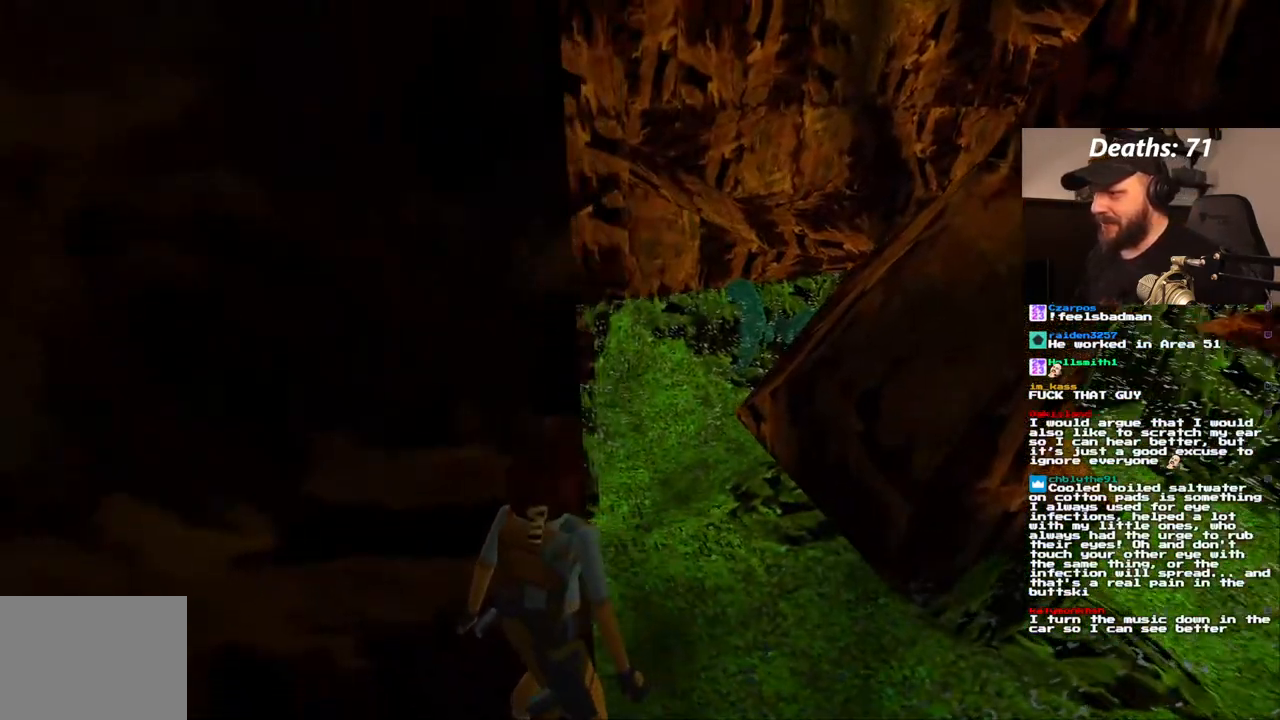
{"dt_ms": 500, "buttons": ["L1", "DPAD_LEFT"], "left_stick": "center", "right_stick": "center", "events": [[100, "DPAD_LEFT", "down"]]}
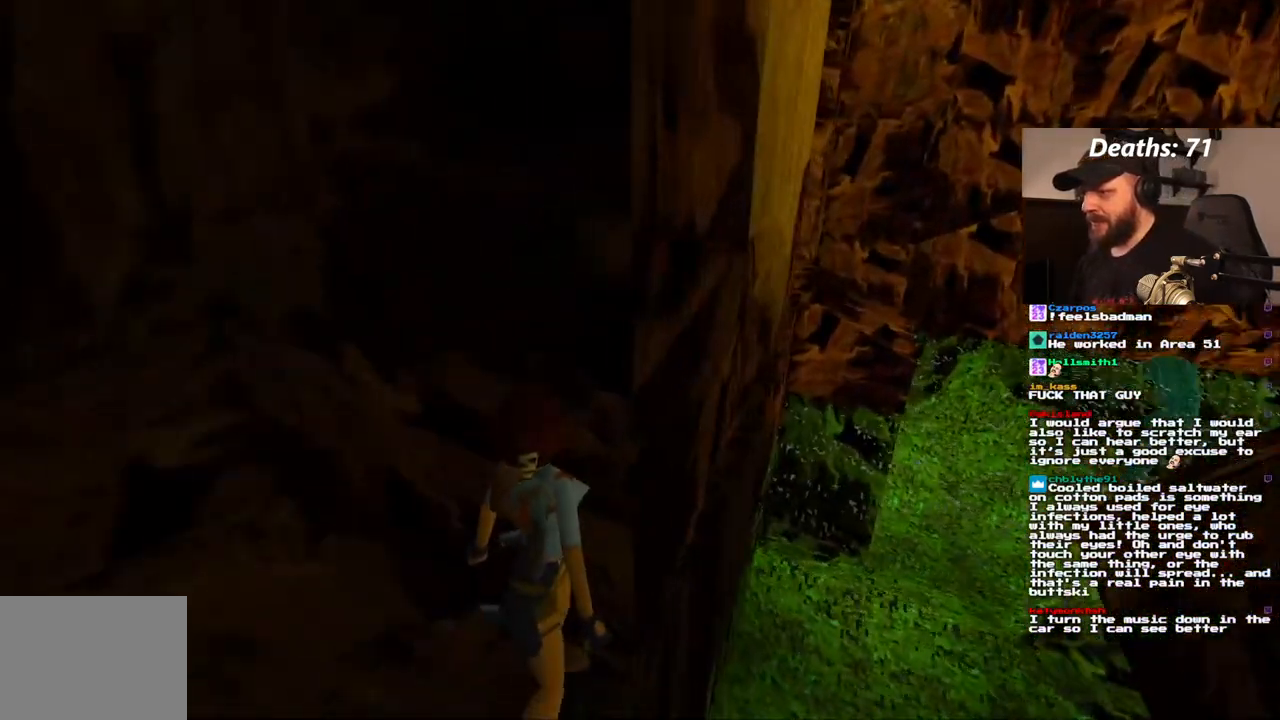
{"dt_ms": 500, "buttons": ["L1"], "left_stick": "center", "right_stick": "center", "events": [[17, "DPAD_LEFT", "up"]]}
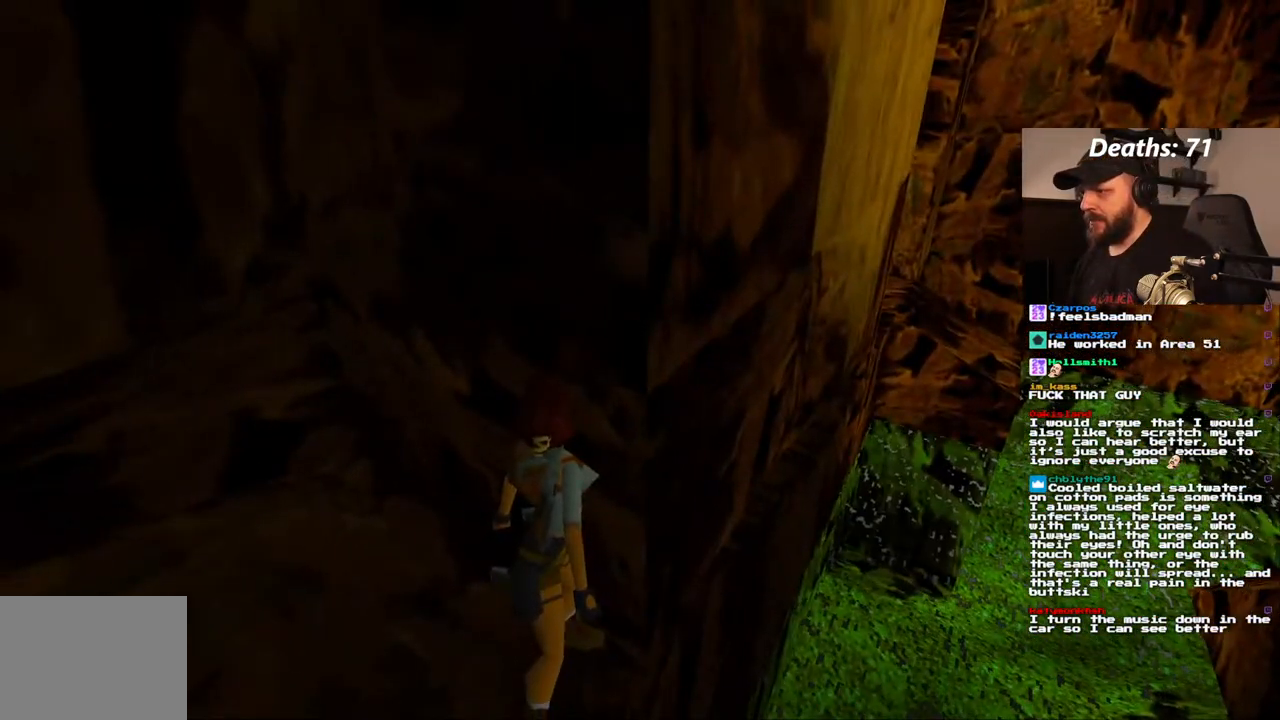
{"dt_ms": 500, "buttons": ["L1"], "left_stick": "center", "right_stick": "center", "events": [[17, "DPAD_RIGHT", "down"], [483, "DPAD_RIGHT", "up"]]}
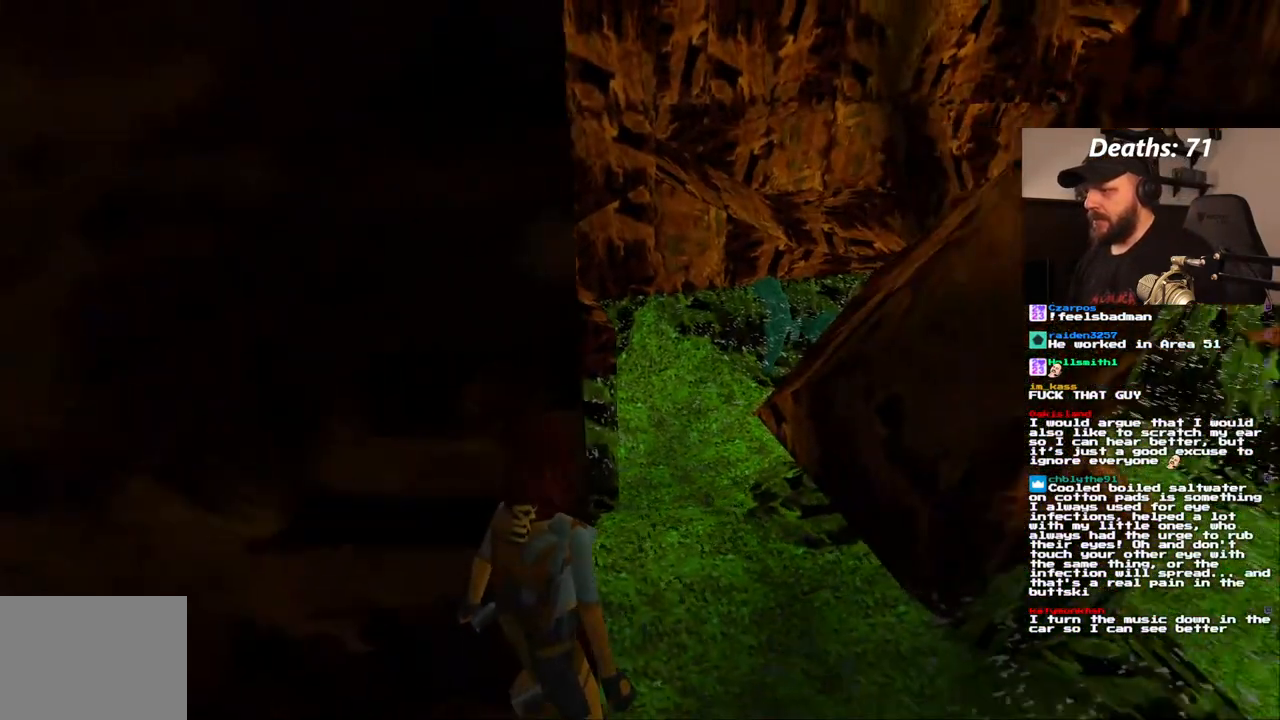
{"dt_ms": 500, "buttons": ["L1"], "left_stick": "center", "right_stick": "center", "events": []}
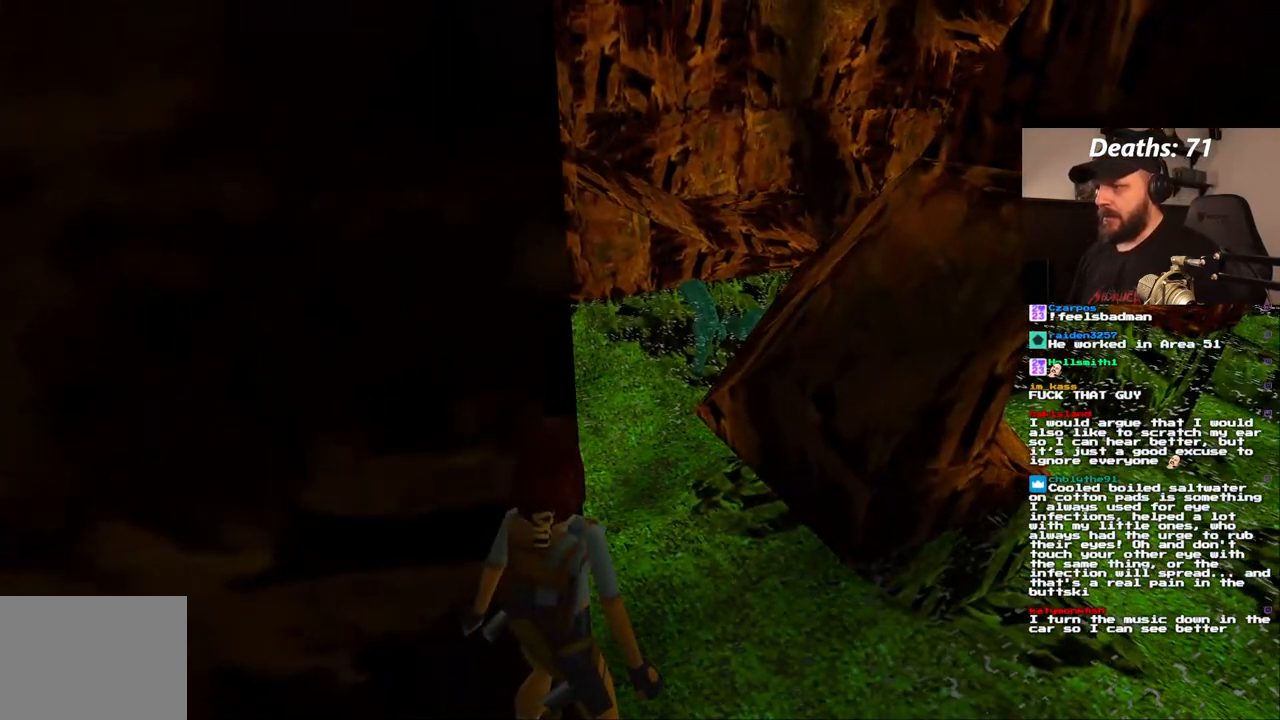
{"dt_ms": 500, "buttons": ["L1"], "left_stick": "center", "right_stick": "center", "events": [[50, "DPAD_DOWN", "down"], [217, "DPAD_DOWN", "up"]]}
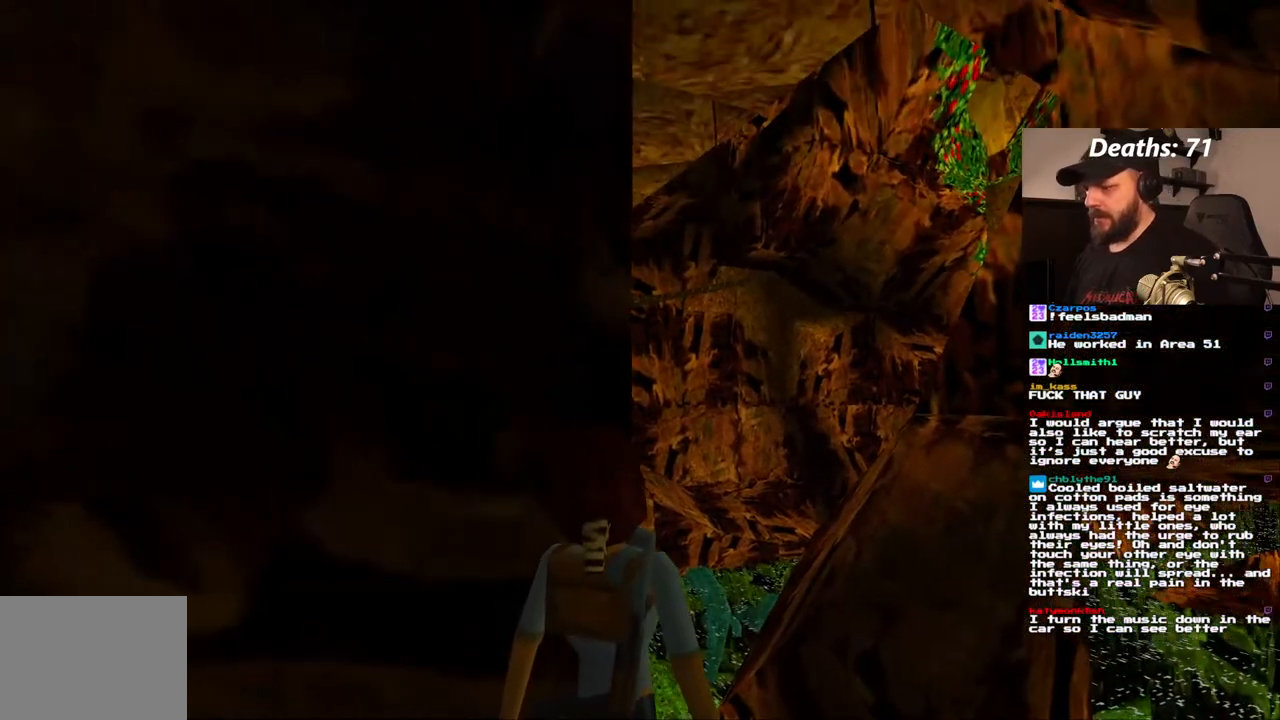
{"dt_ms": 500, "buttons": ["L1"], "left_stick": "center", "right_stick": "center", "events": []}